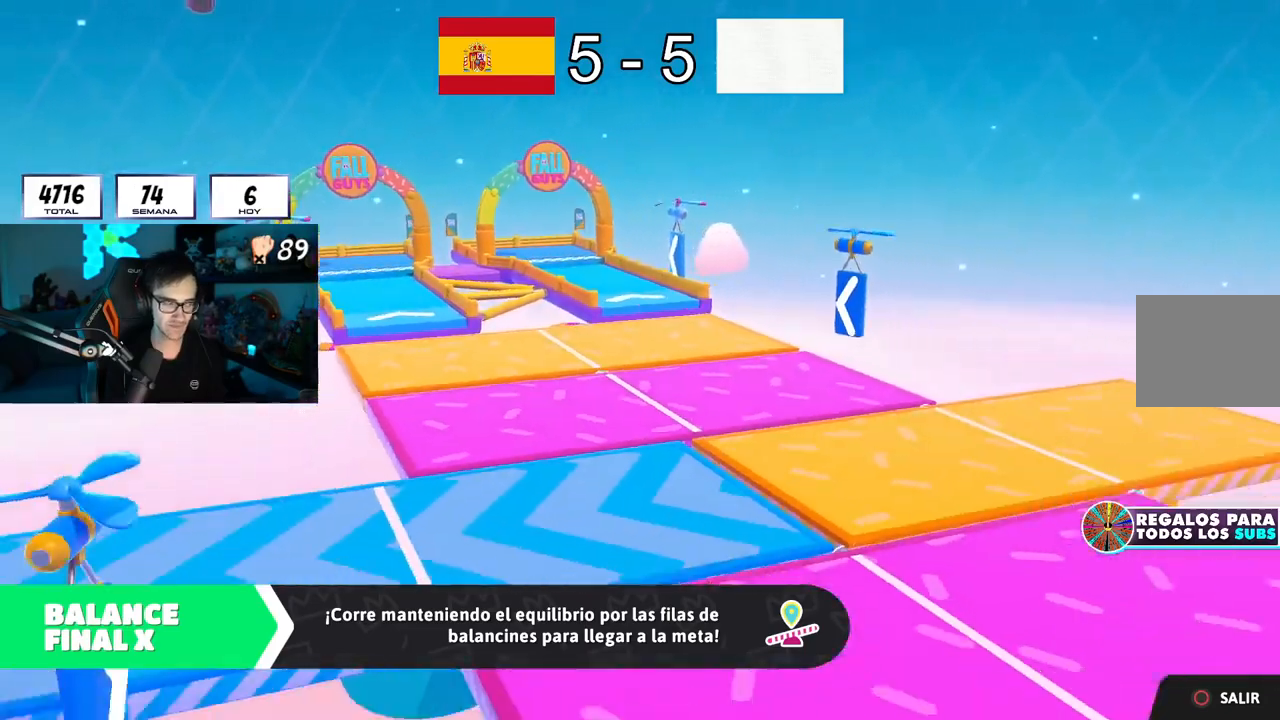
Gameplay with a controller (PlayStation layout); each line is a JSON object with the inputs held at the frame after it. "button_events" lists button changes between this image and that frame as [ms after this image, input, new state], when the widget could be followed in between (sticks are given only as held states).
{"buttons": [], "left_stick": "center", "right_stick": "down", "button_events": []}
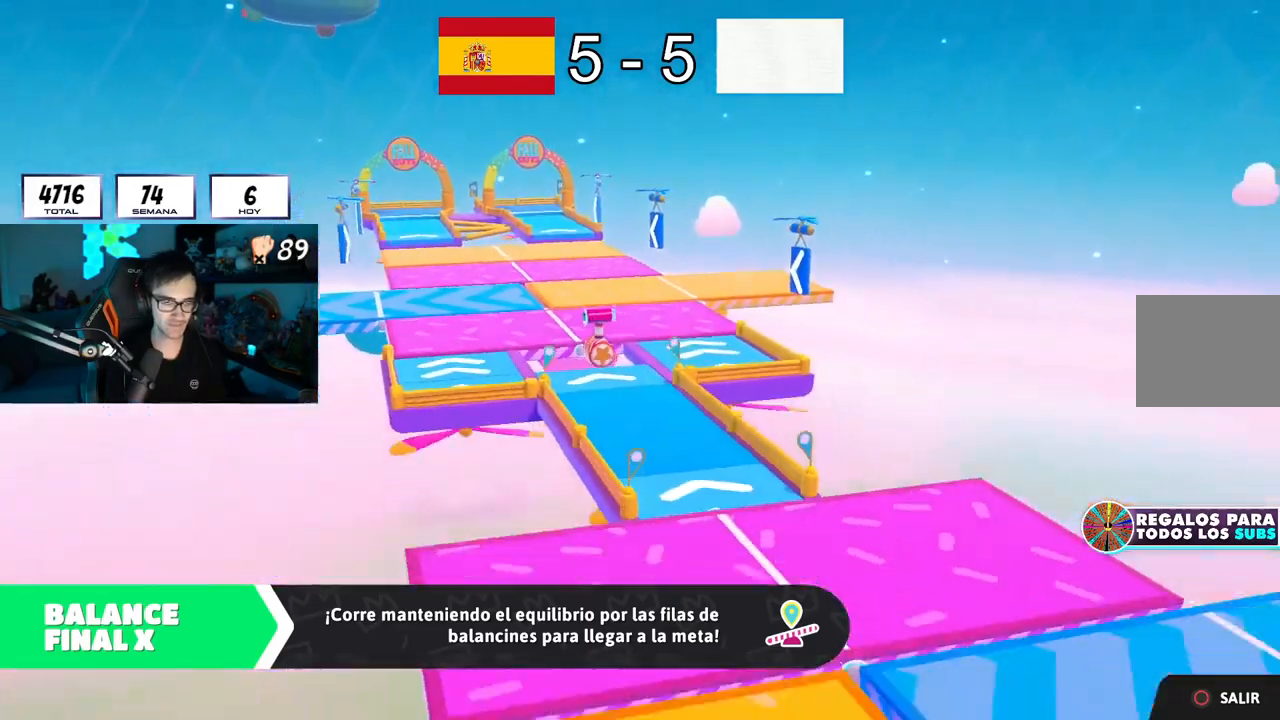
{"buttons": [], "left_stick": "up-right", "right_stick": "center", "button_events": []}
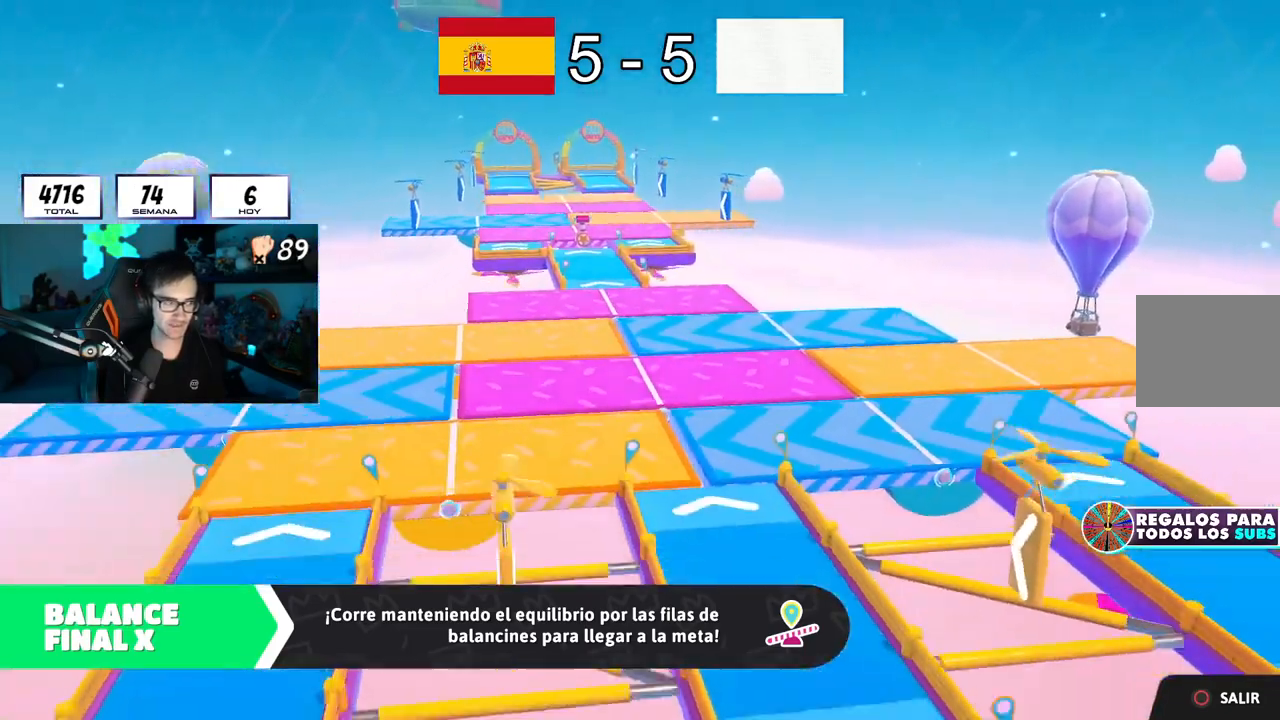
{"buttons": [], "left_stick": "up-right", "right_stick": "center", "button_events": []}
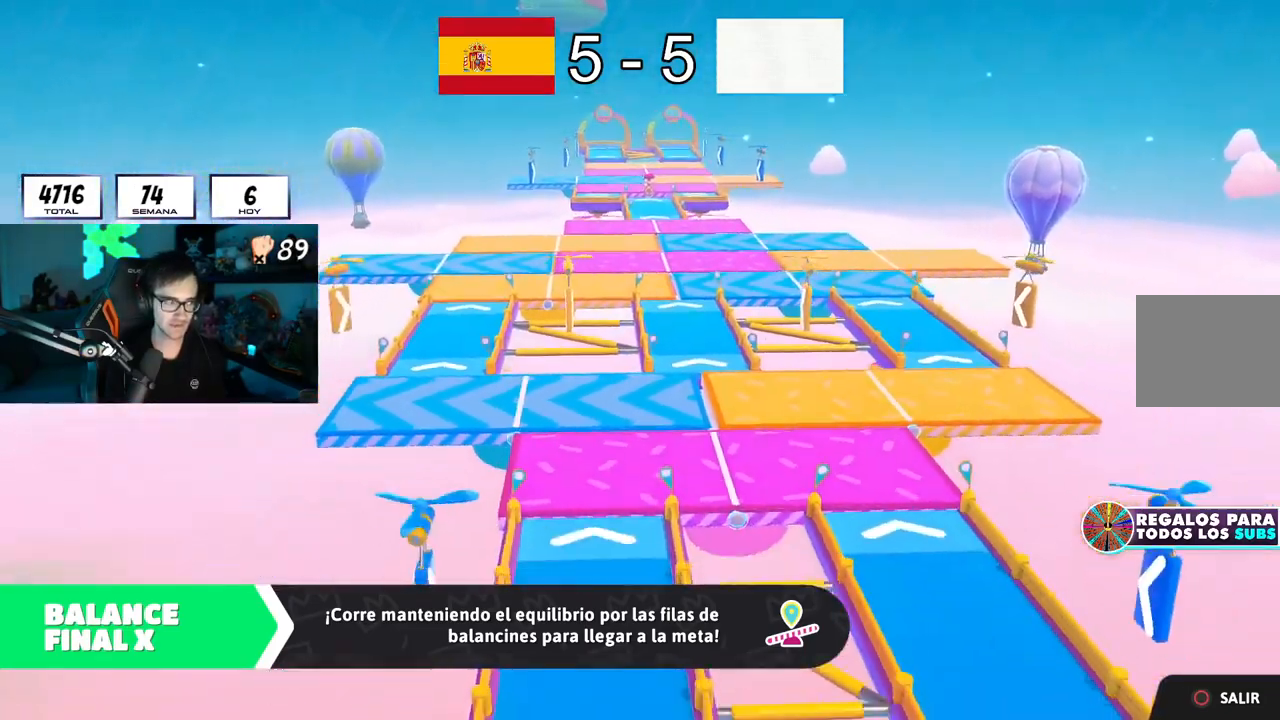
{"buttons": [], "left_stick": "up", "right_stick": "center", "button_events": []}
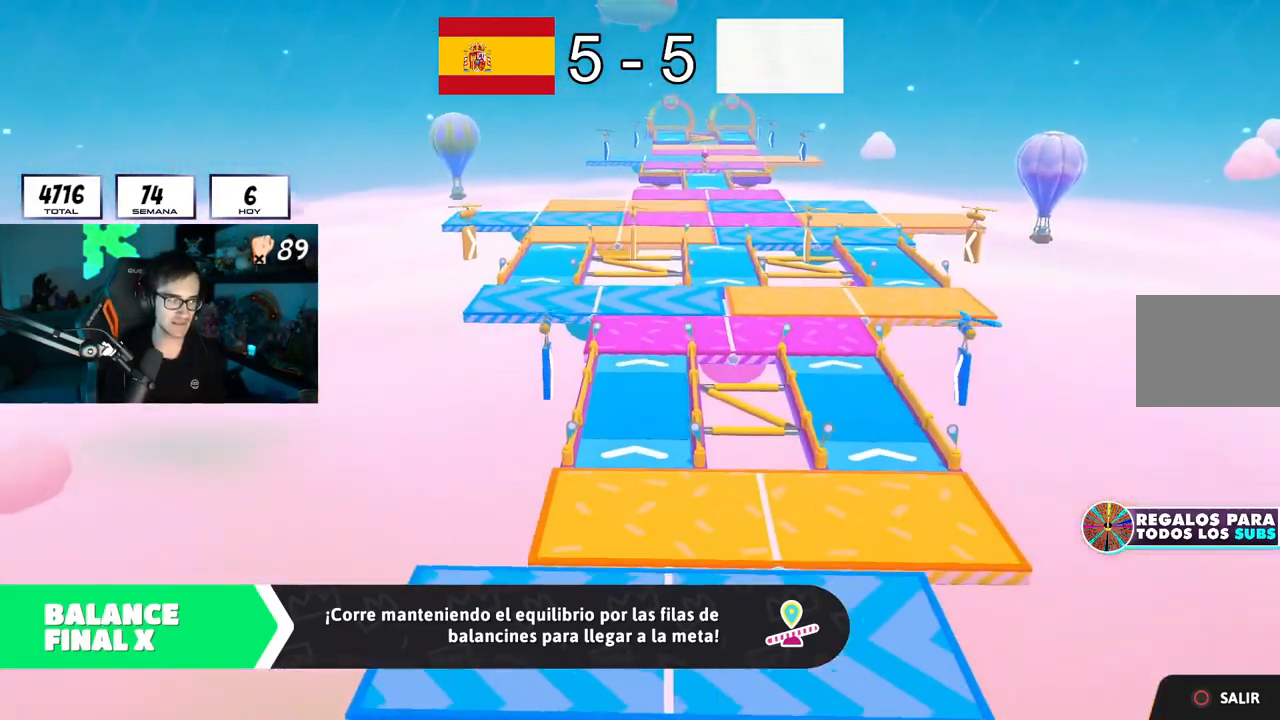
{"buttons": [], "left_stick": "up", "right_stick": "center", "button_events": []}